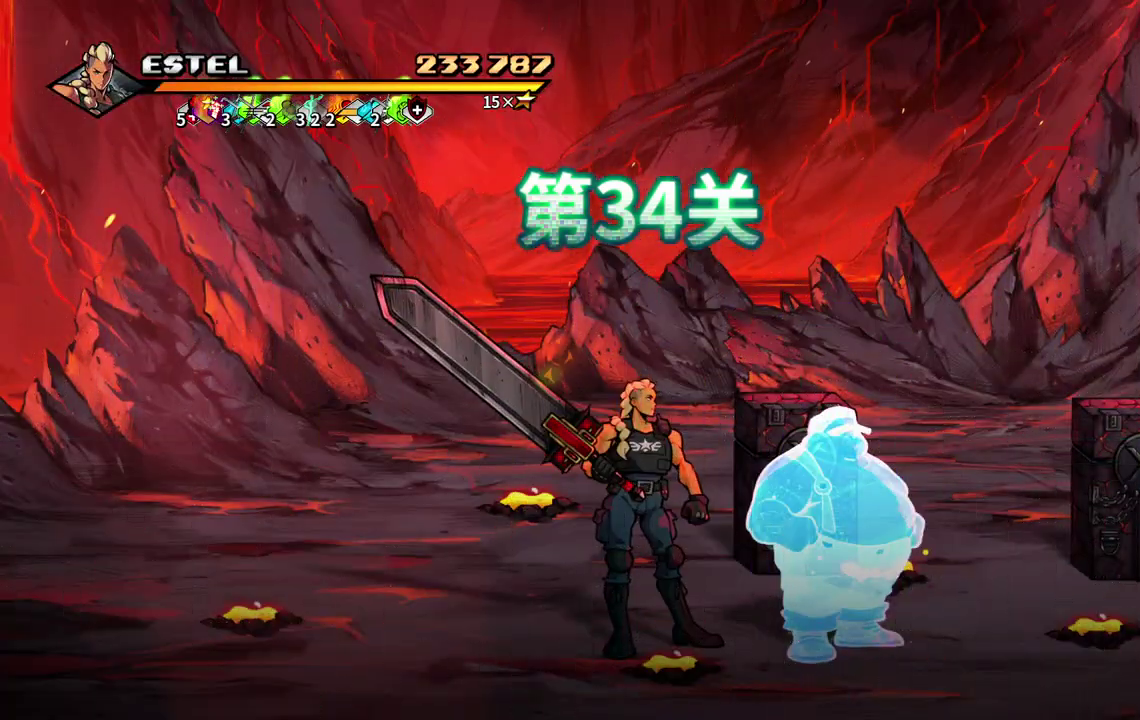
Gameplay with a controller (PlayStation layout); each line is a JSON object with the inputs held at the frame after it. "events" lists button and stick changes between this image and that frame as [ms after this image, input, new state], when the widget could be followed in between. Not read: L3 R3 left_stick right_stick.
{"buttons": ["DPAD_RIGHT"], "events": [[33, "DPAD_UP", "down"], [50, "DPAD_LEFT", "down"], [333, "DPAD_LEFT", "up"], [383, "DPAD_RIGHT", "down"], [400, "DPAD_UP", "up"]]}
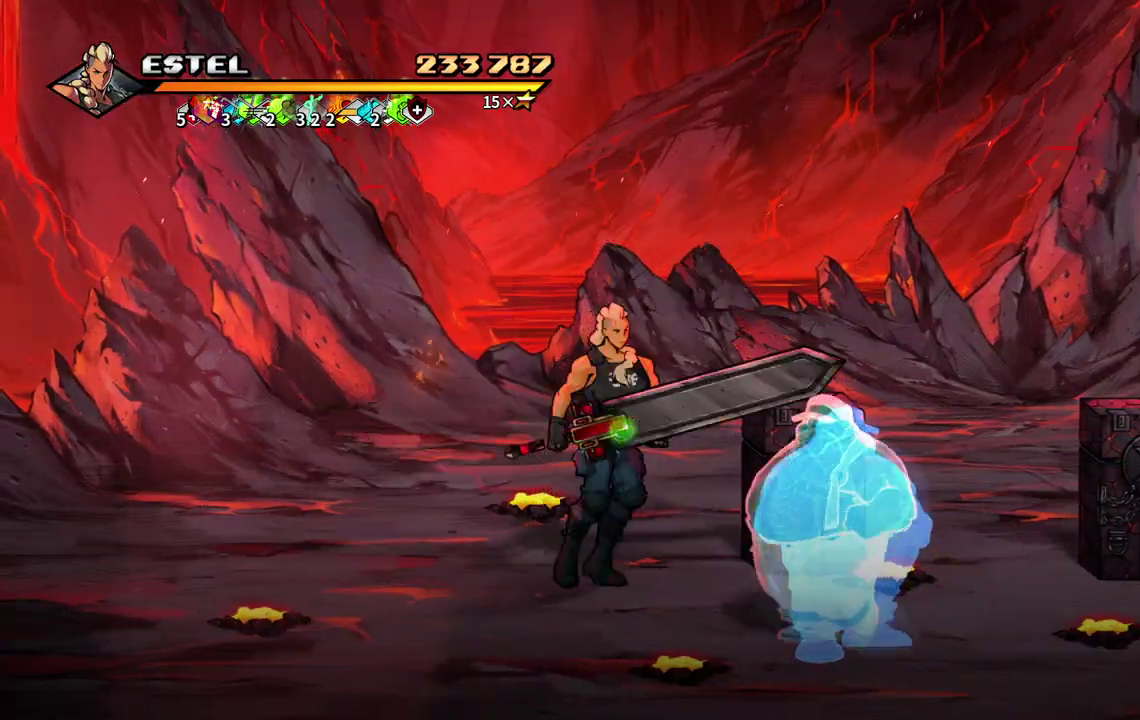
{"buttons": ["DPAD_RIGHT"], "events": [[150, "DPAD_RIGHT", "up"], [250, "DPAD_LEFT", "down"], [367, "DPAD_LEFT", "up"], [400, "DPAD_RIGHT", "down"]]}
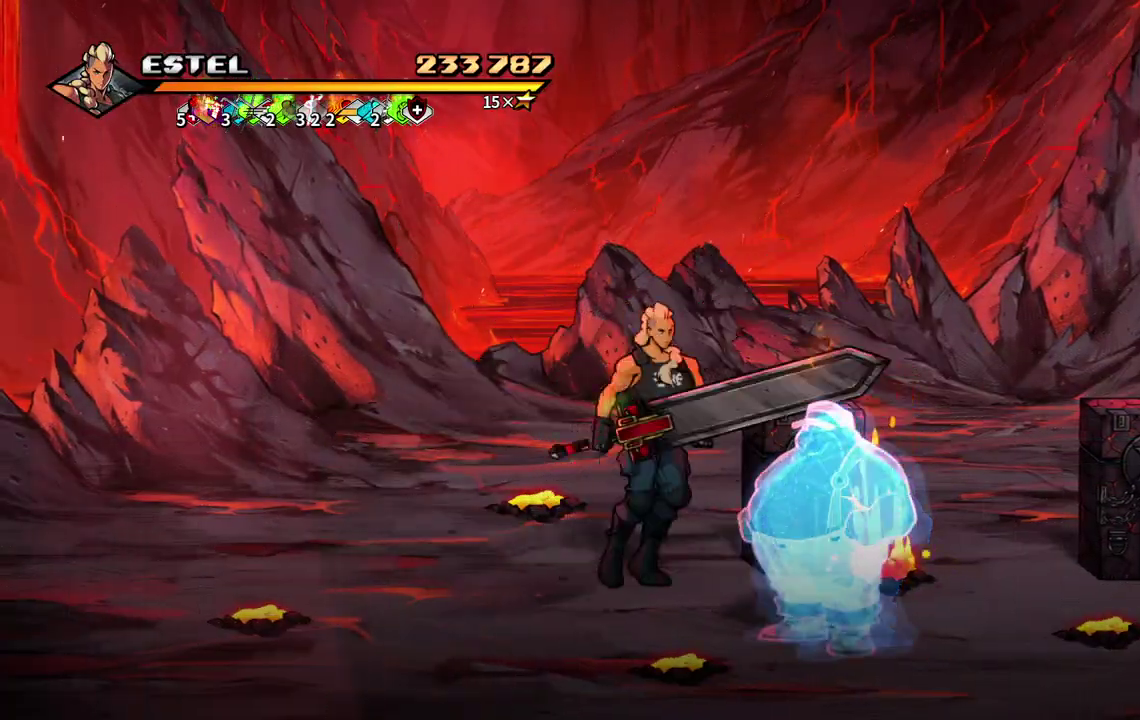
{"buttons": [], "events": [[217, "DPAD_RIGHT", "up"], [217, "SQUARE", "down"], [333, "SQUARE", "up"]]}
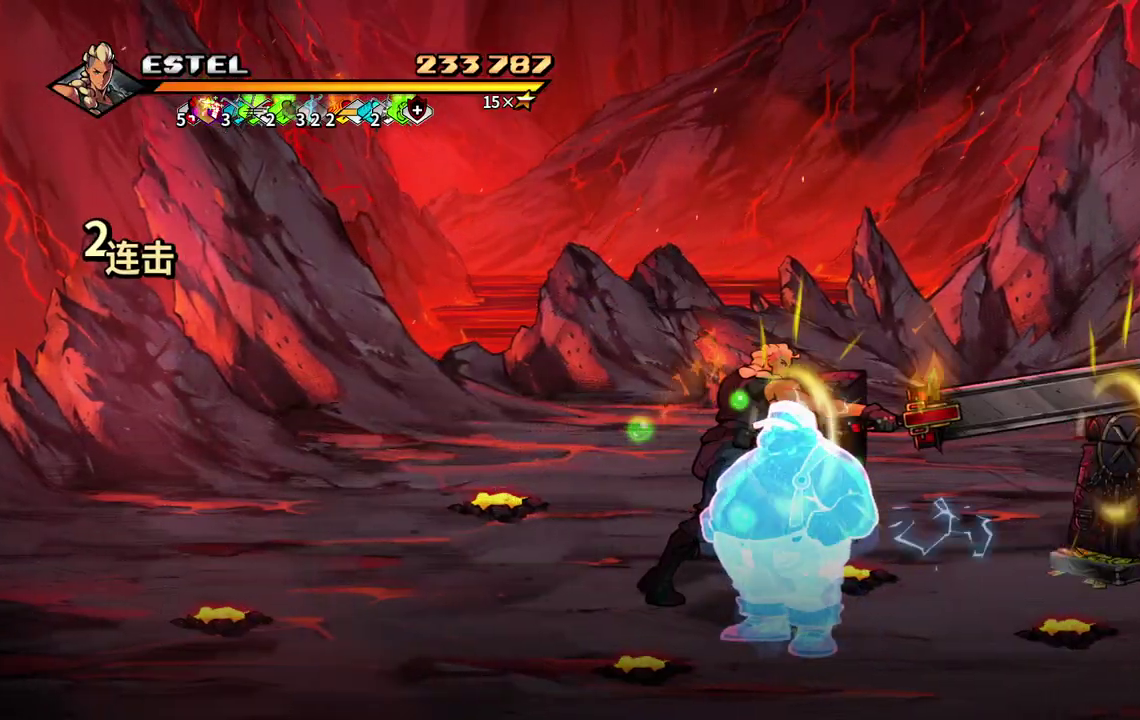
{"buttons": ["DPAD_RIGHT"], "events": [[150, "DPAD_LEFT", "down"], [467, "DPAD_LEFT", "up"], [483, "DPAD_RIGHT", "down"]]}
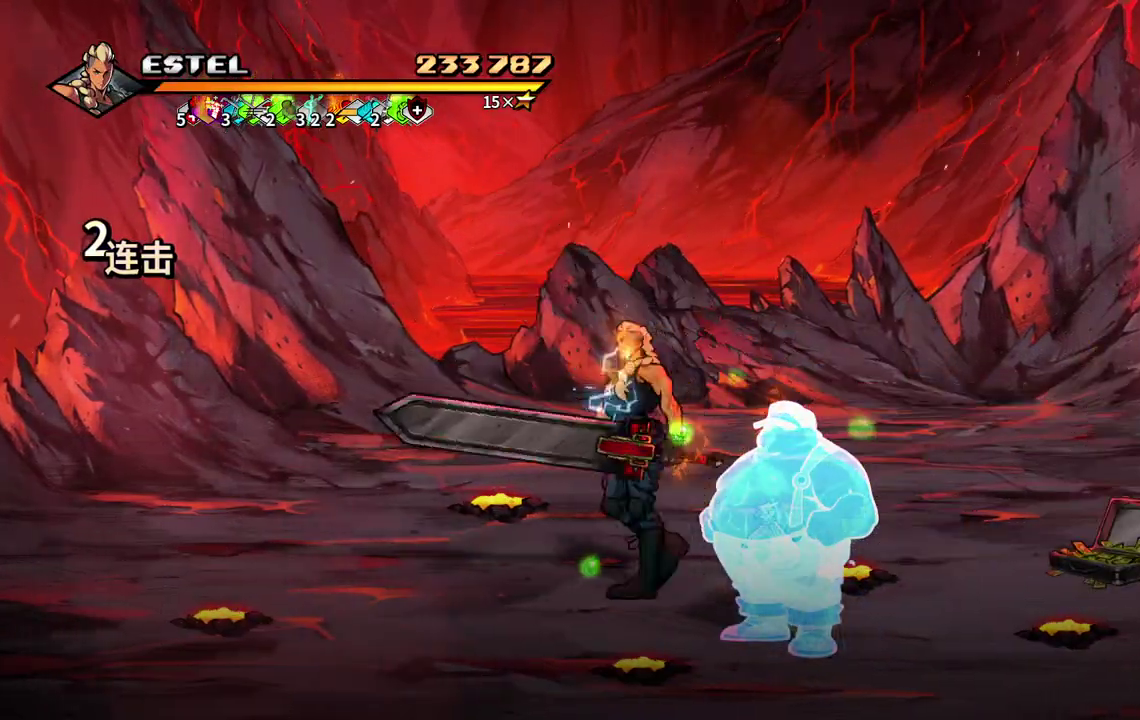
{"buttons": [], "events": [[33, "CIRCLE", "down"], [150, "CIRCLE", "up"], [167, "DPAD_RIGHT", "up"], [333, "DPAD_LEFT", "down"], [483, "DPAD_LEFT", "up"]]}
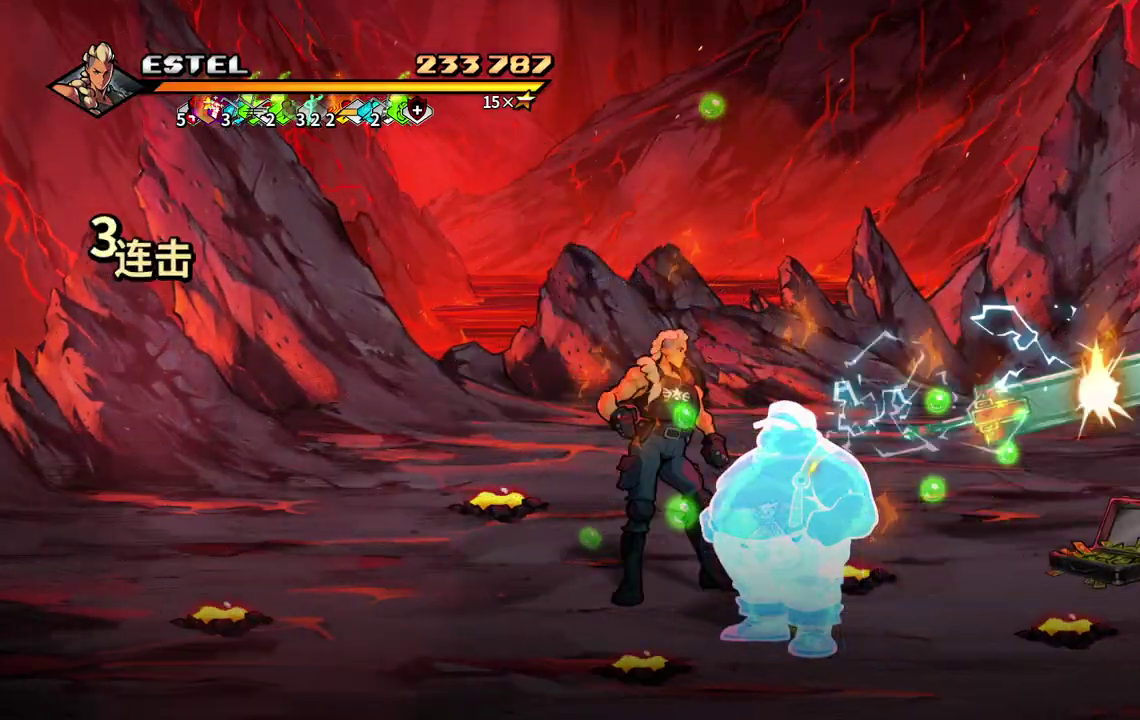
{"buttons": [], "events": []}
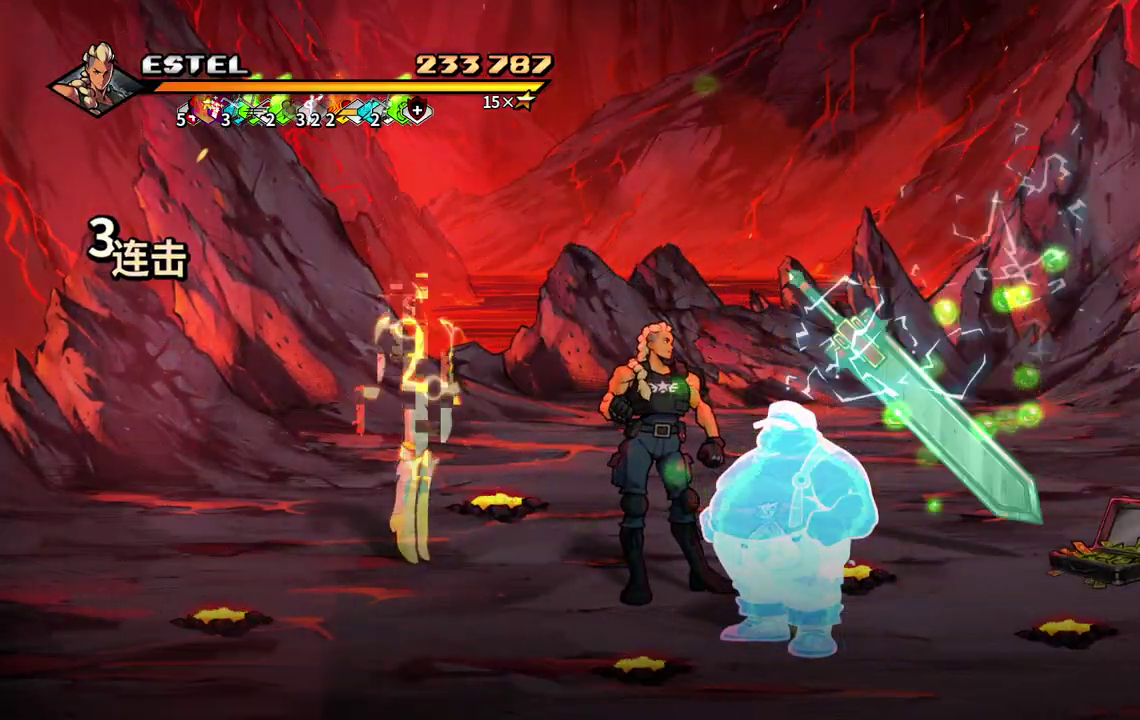
{"buttons": ["DPAD_LEFT"], "events": [[83, "DPAD_UP", "down"], [183, "DPAD_RIGHT", "down"], [233, "DPAD_UP", "up"], [267, "DPAD_RIGHT", "up"], [333, "DPAD_LEFT", "down"]]}
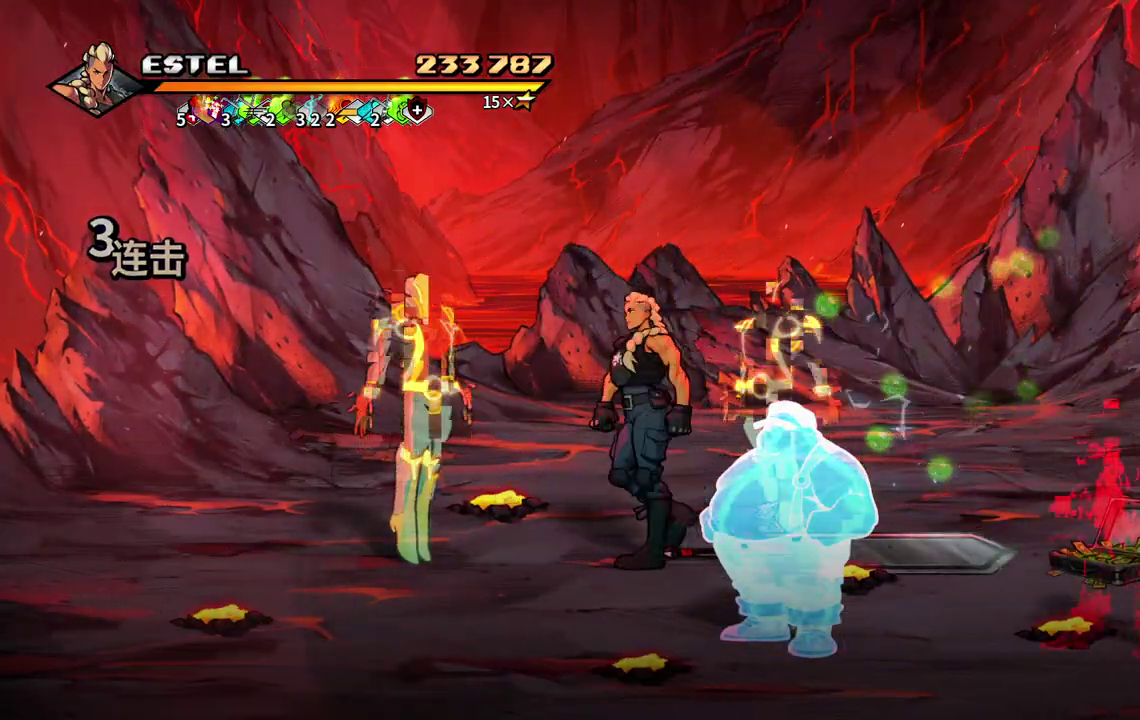
{"buttons": ["SQUARE", "DPAD_LEFT"], "events": [[33, "SQUARE", "down"]]}